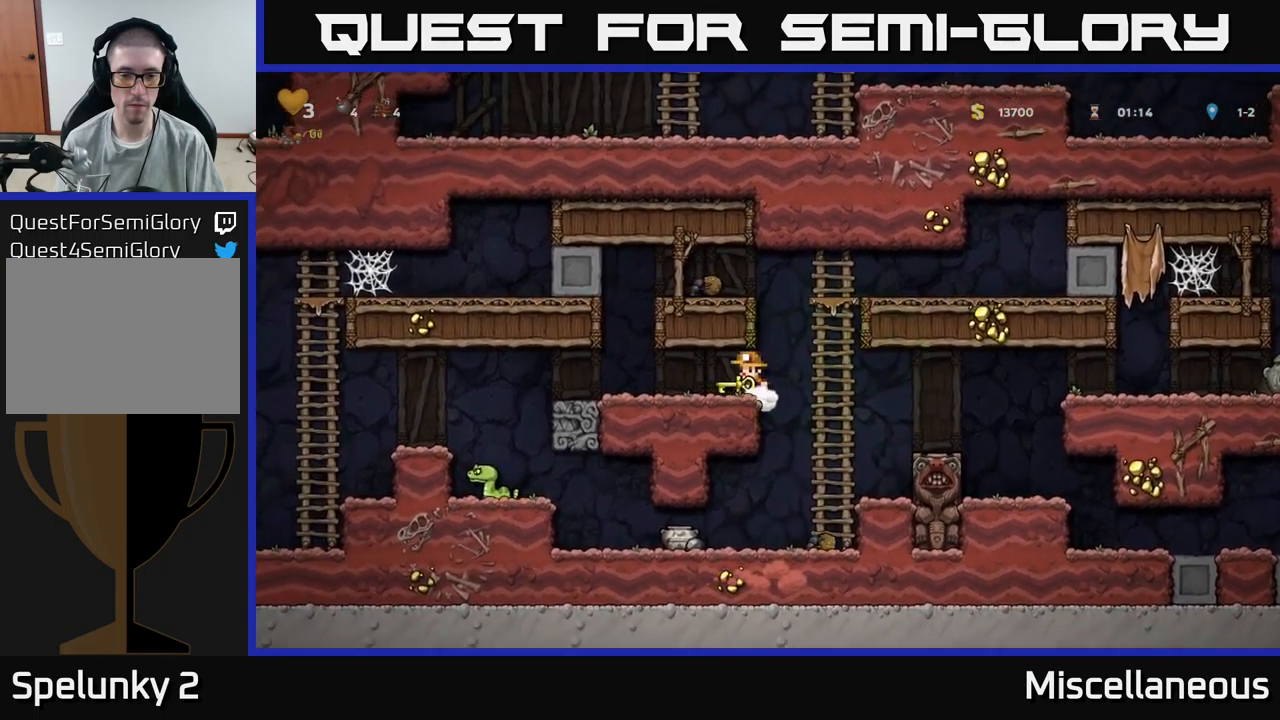
Gameplay with a controller (Xbox layout); each line is a JSON object with the inputs held at the frame after it. "events" lists button and stick changes between this image and that frame as [ms after this image, input, new state], when the widget could be followed in between. Not read: left_stick right_stick.
{"buttons": [], "events": [[67, "DPAD_LEFT", "up"], [250, "X", "down"], [283, "X", "up"]]}
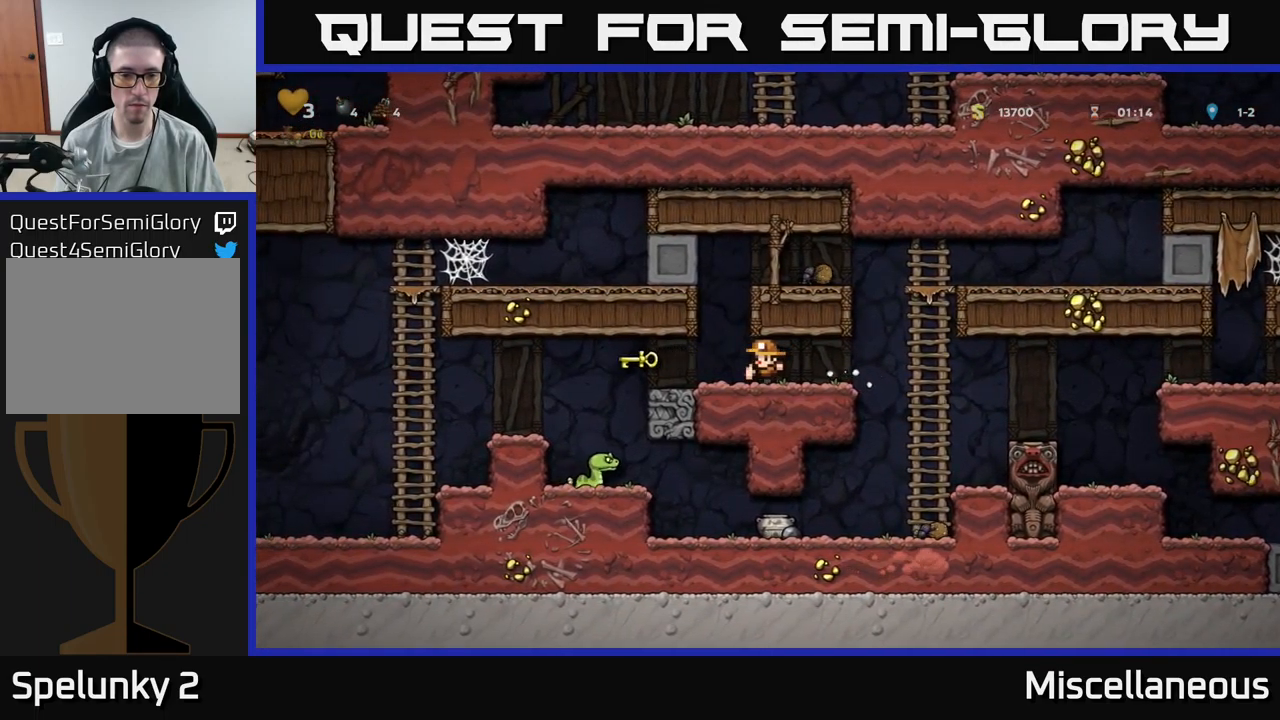
{"buttons": [], "events": []}
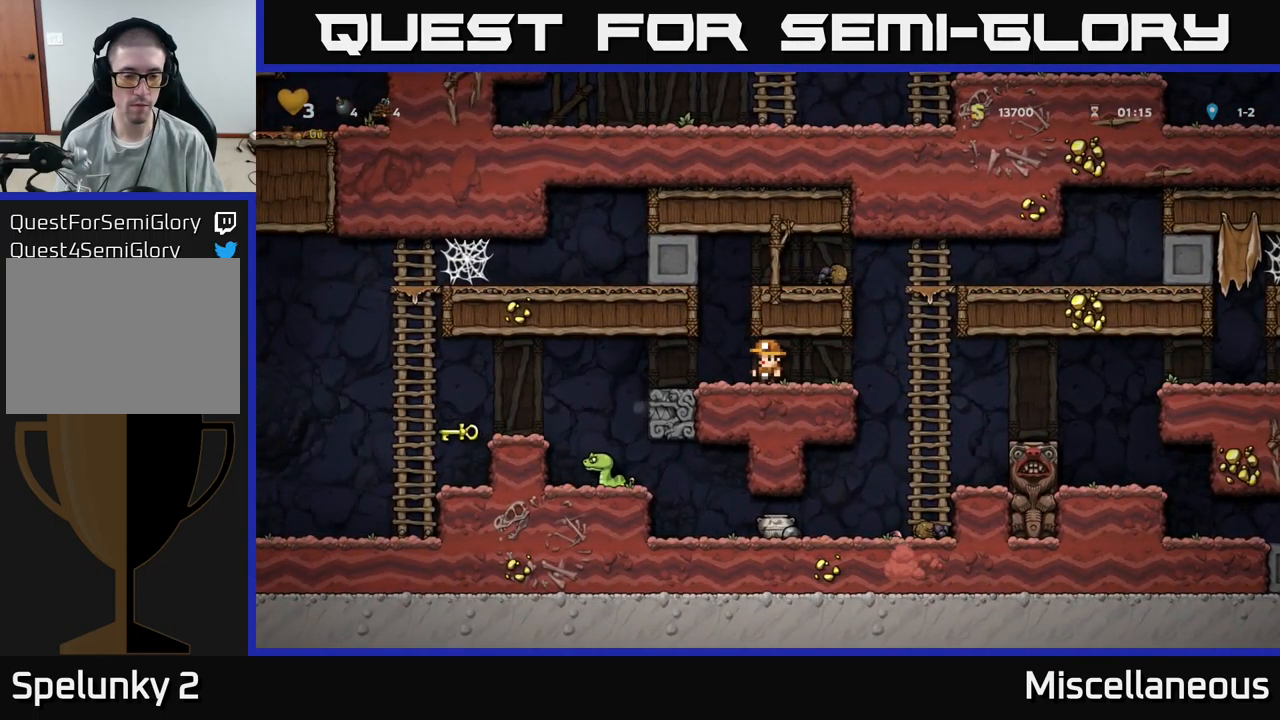
{"buttons": [], "events": [[33, "DPAD_LEFT", "down"], [383, "DPAD_LEFT", "up"]]}
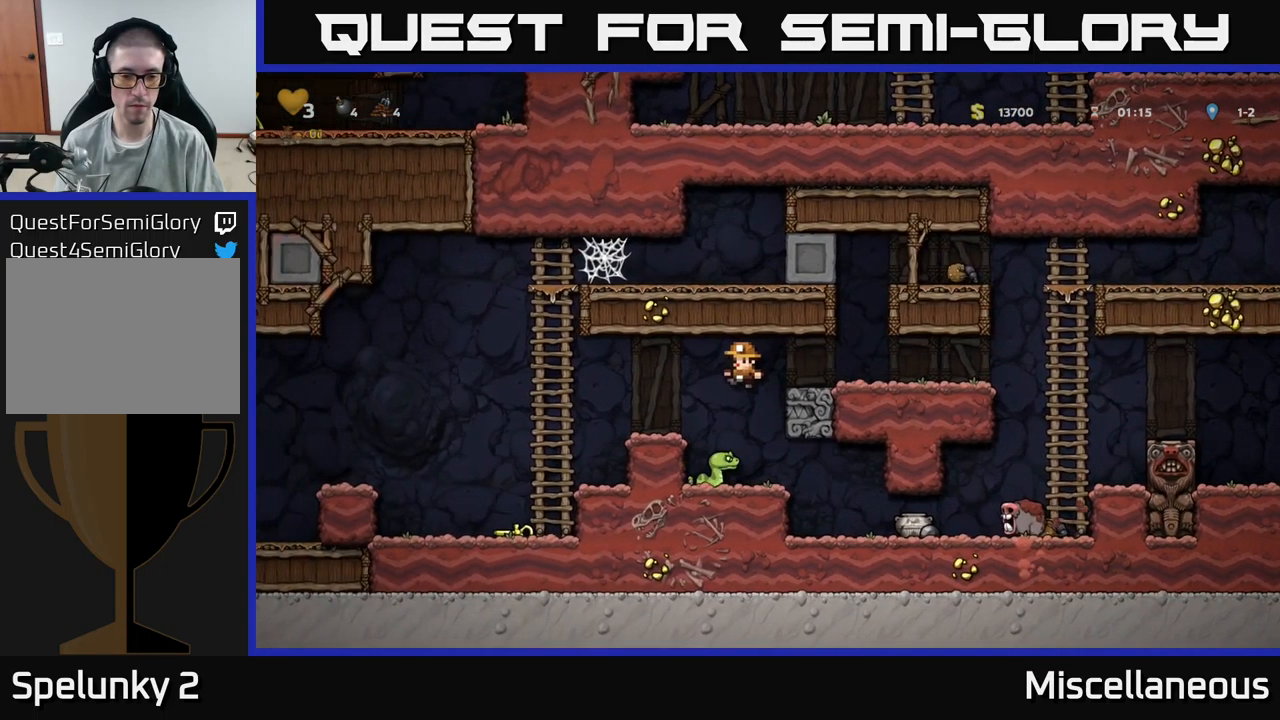
{"buttons": ["DPAD_LEFT"], "events": [[117, "A", "down"], [117, "DPAD_LEFT", "down"], [300, "A", "up"]]}
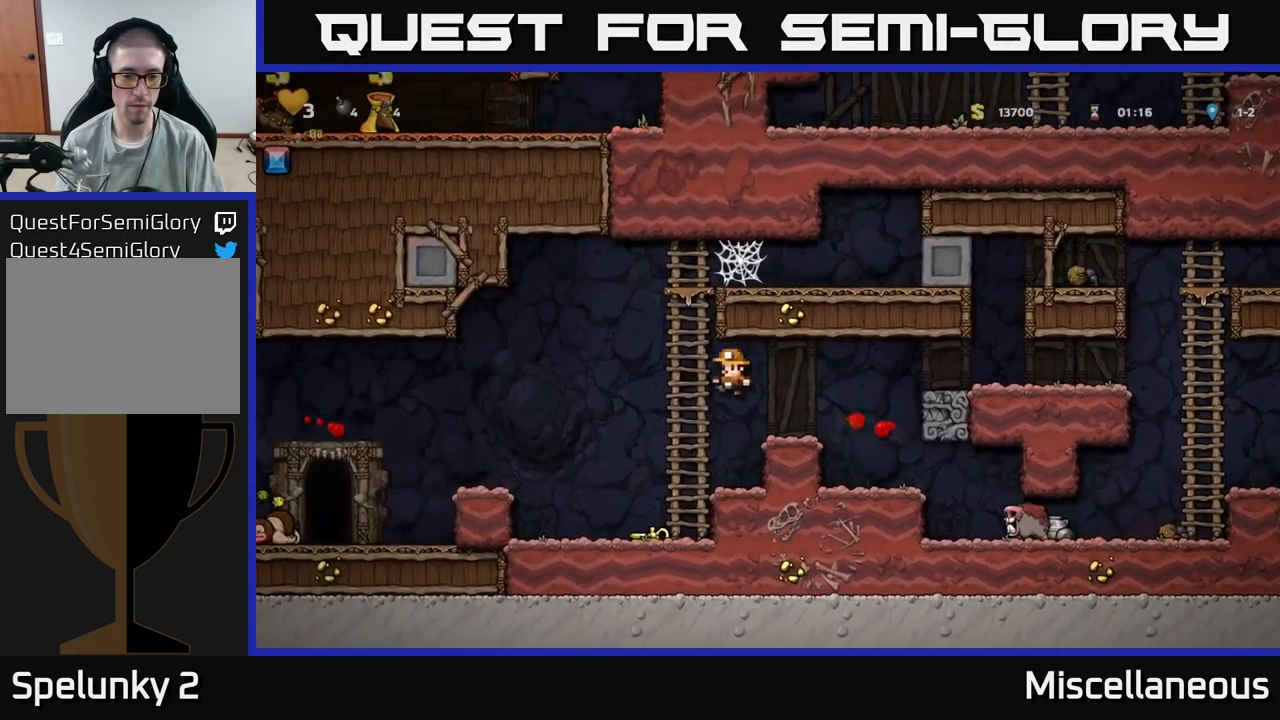
{"buttons": ["A", "X", "DPAD_LEFT"], "events": [[67, "DPAD_LEFT", "up"], [300, "DPAD_DOWN", "down"], [383, "X", "down"], [483, "DPAD_DOWN", "up"], [500, "A", "down"], [500, "DPAD_LEFT", "down"]]}
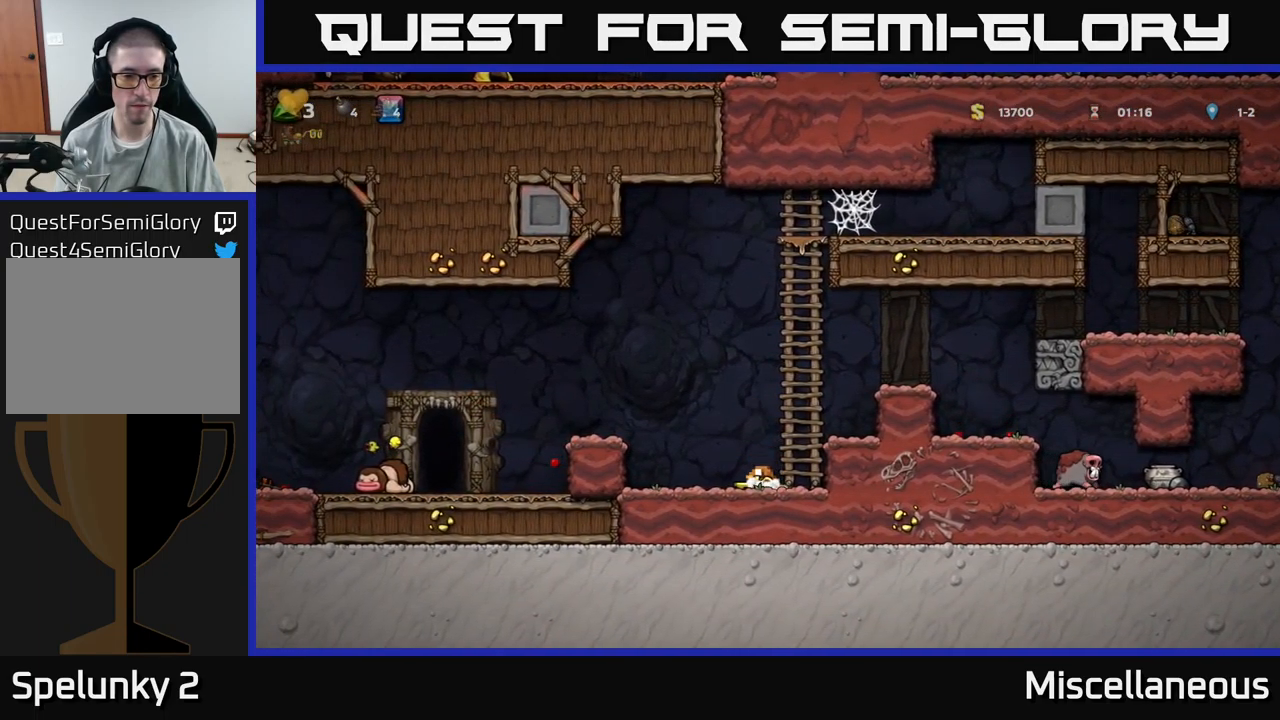
{"buttons": ["DPAD_LEFT"], "events": [[17, "X", "up"], [333, "A", "up"]]}
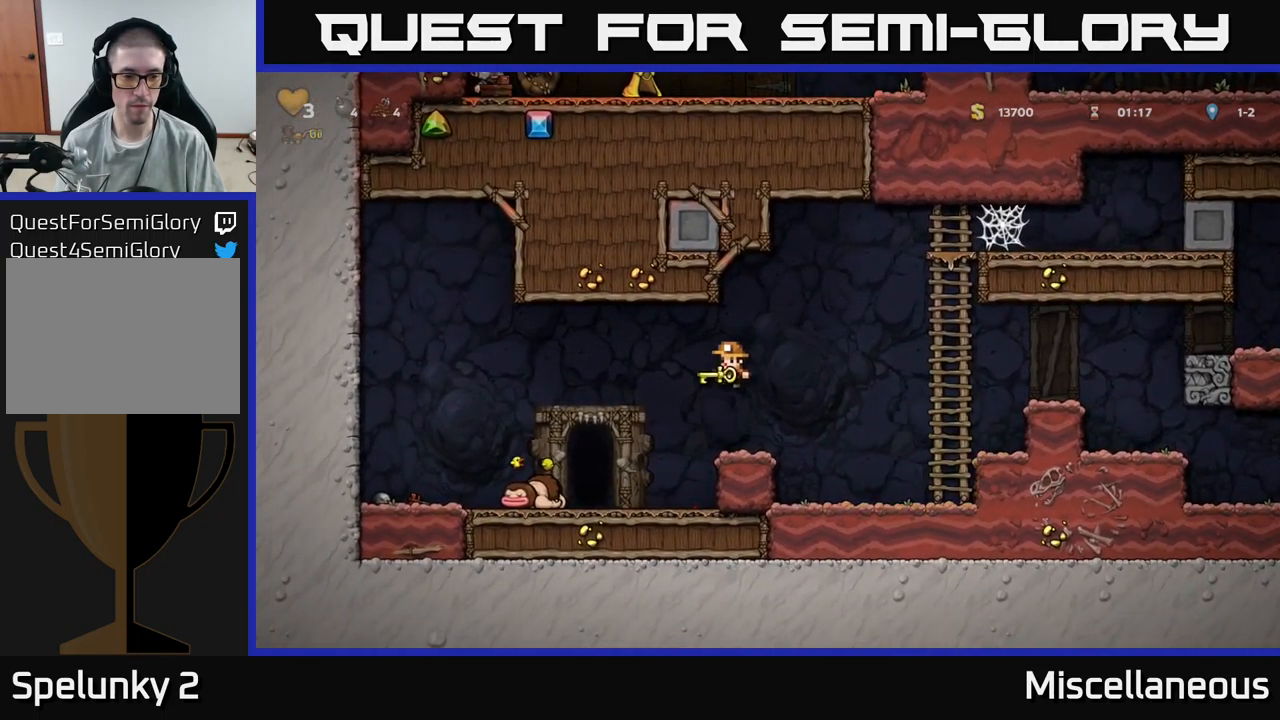
{"buttons": [], "events": [[100, "DPAD_LEFT", "up"], [117, "X", "down"], [200, "X", "up"]]}
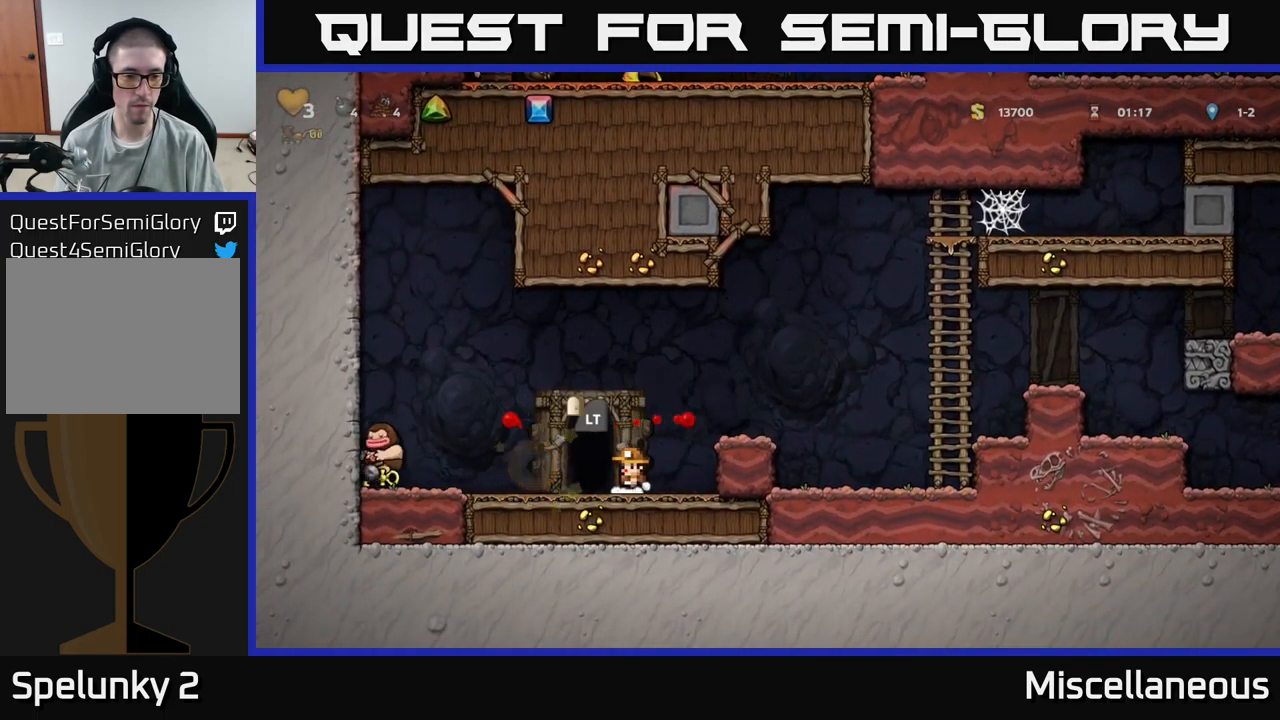
{"buttons": ["DPAD_RIGHT"], "events": [[450, "DPAD_RIGHT", "down"]]}
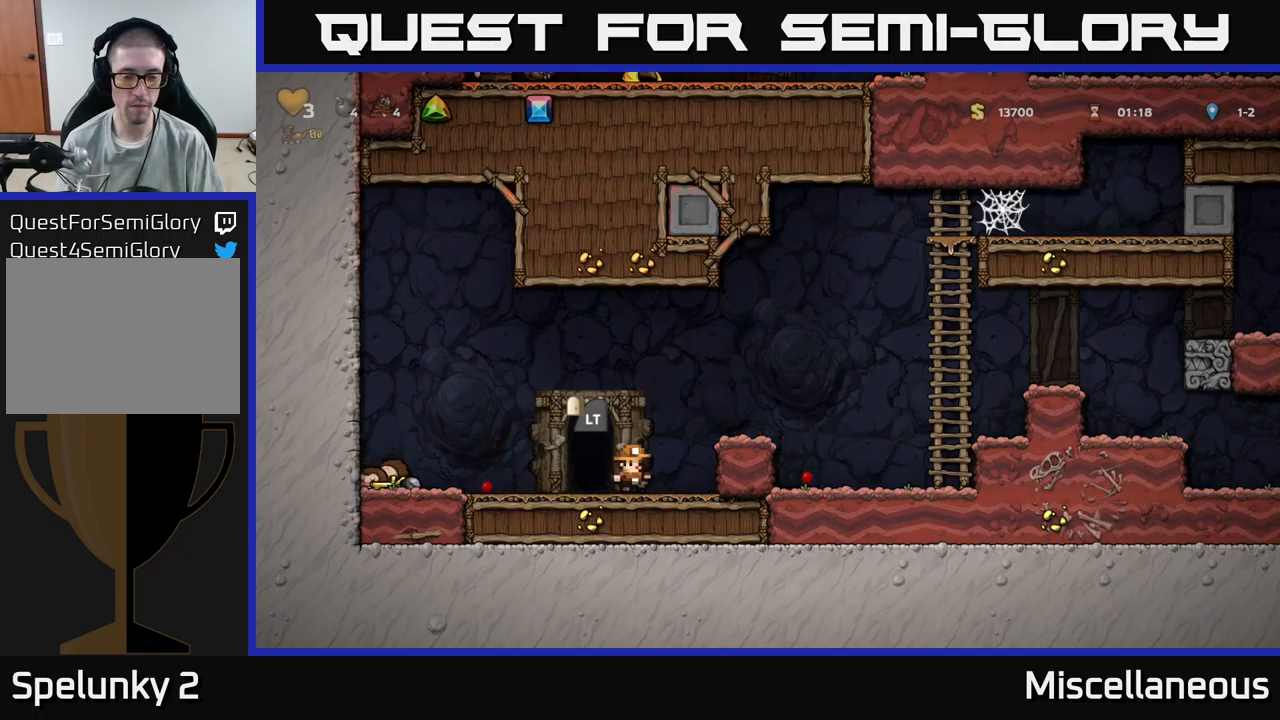
{"buttons": [], "events": [[17, "A", "down"], [267, "A", "up"], [434, "DPAD_RIGHT", "up"]]}
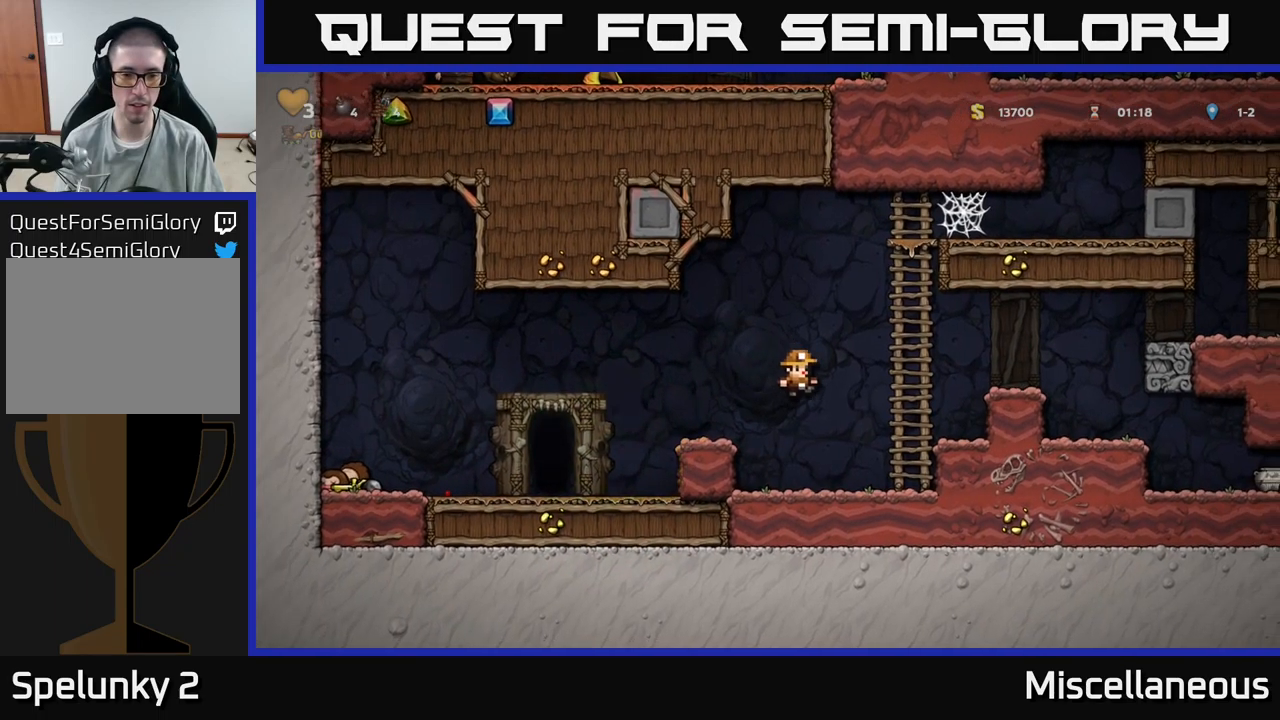
{"buttons": ["A", "DPAD_RIGHT"], "events": [[150, "DPAD_RIGHT", "down"], [217, "A", "down"]]}
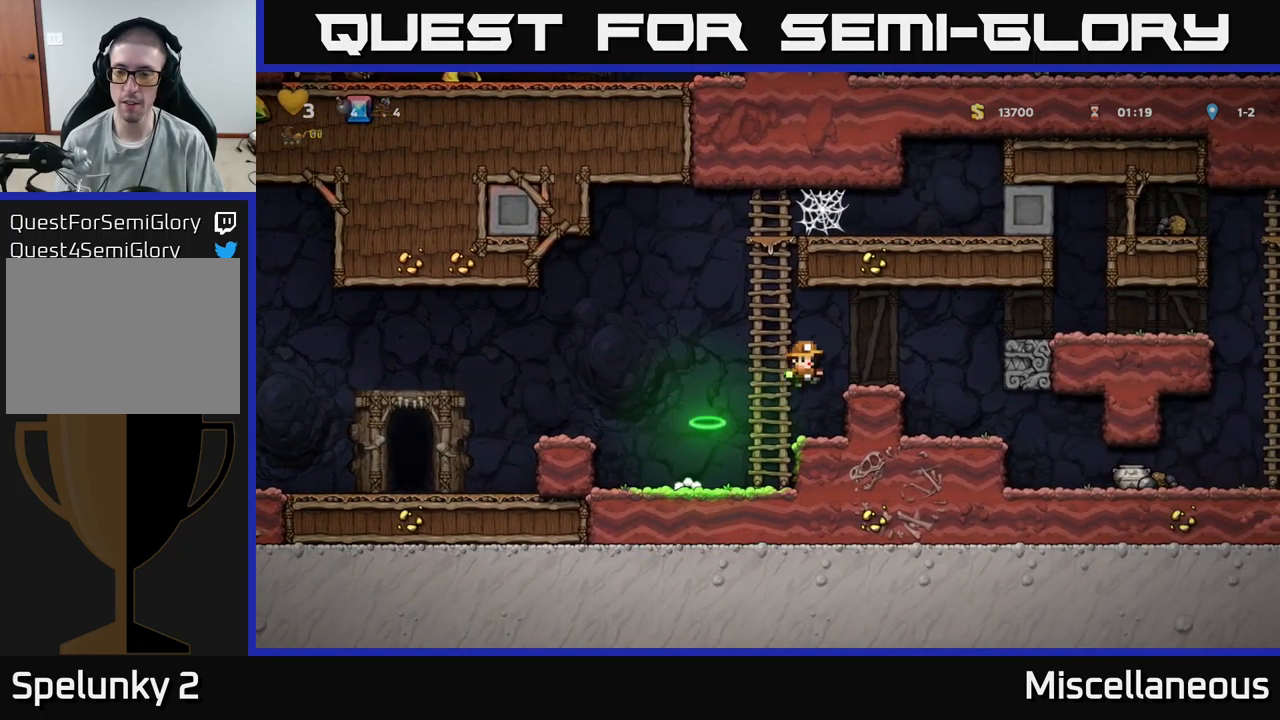
{"buttons": [], "events": [[67, "A", "up"], [84, "DPAD_RIGHT", "up"], [300, "DPAD_RIGHT", "down"], [500, "DPAD_RIGHT", "up"]]}
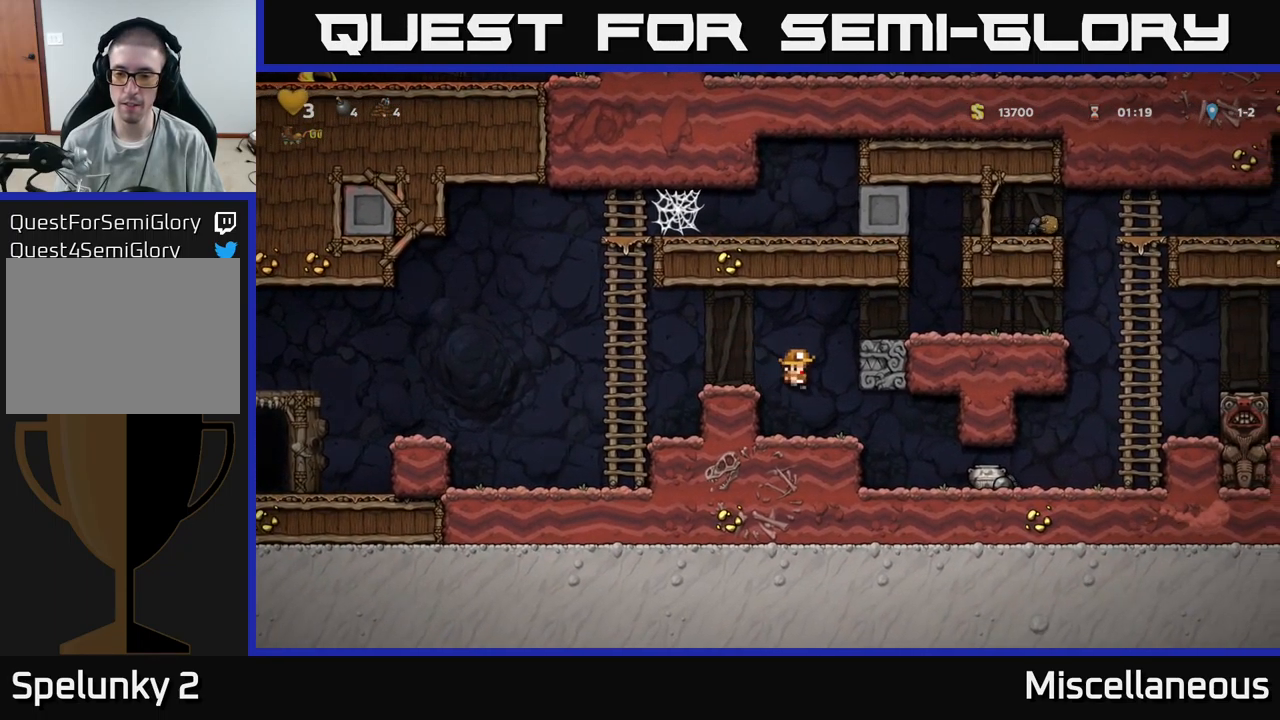
{"buttons": ["DPAD_RIGHT"], "events": [[250, "DPAD_RIGHT", "down"]]}
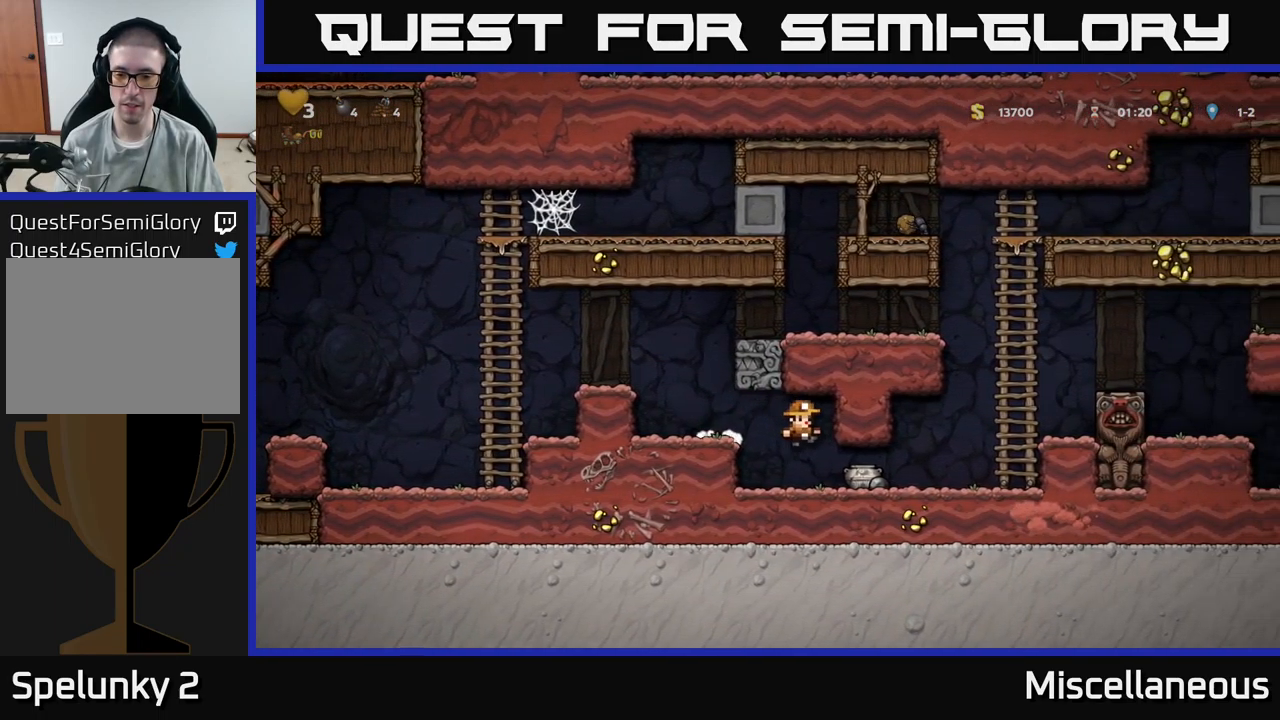
{"buttons": ["DPAD_LEFT"], "events": [[34, "DPAD_RIGHT", "up"], [267, "DPAD_RIGHT", "down"], [334, "DPAD_DOWN", "down"], [350, "DPAD_RIGHT", "up"], [400, "X", "down"], [467, "DPAD_DOWN", "up"], [467, "X", "up"], [484, "DPAD_LEFT", "down"]]}
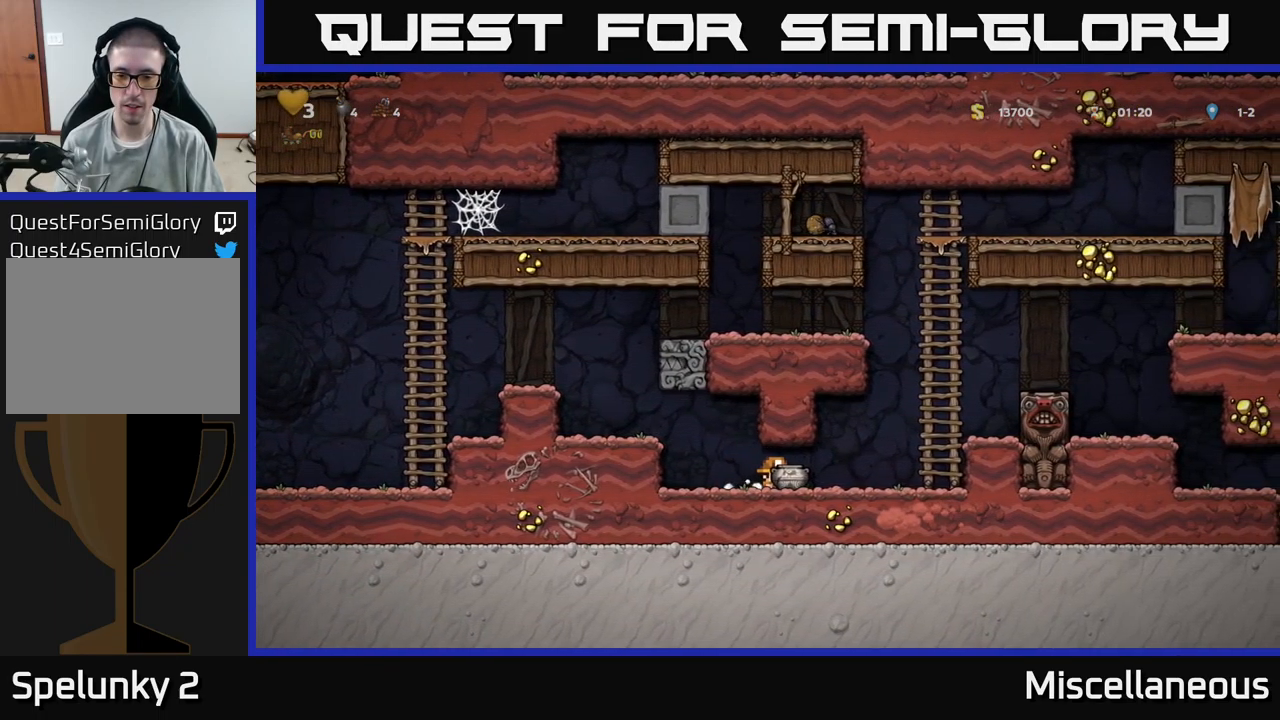
{"buttons": [], "events": [[200, "A", "down"], [367, "A", "up"], [500, "DPAD_LEFT", "up"]]}
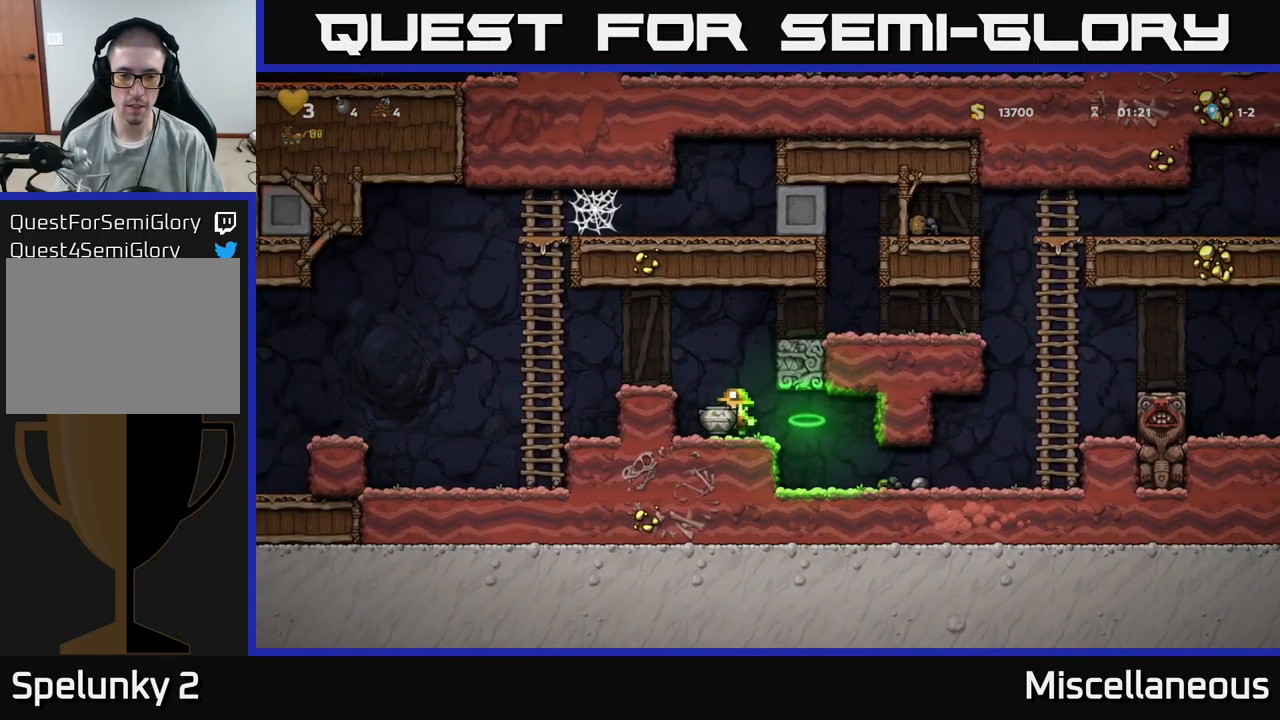
{"buttons": [], "events": [[150, "A", "down"], [217, "DPAD_LEFT", "down"], [267, "A", "up"], [350, "DPAD_LEFT", "up"], [384, "X", "down"], [434, "X", "up"]]}
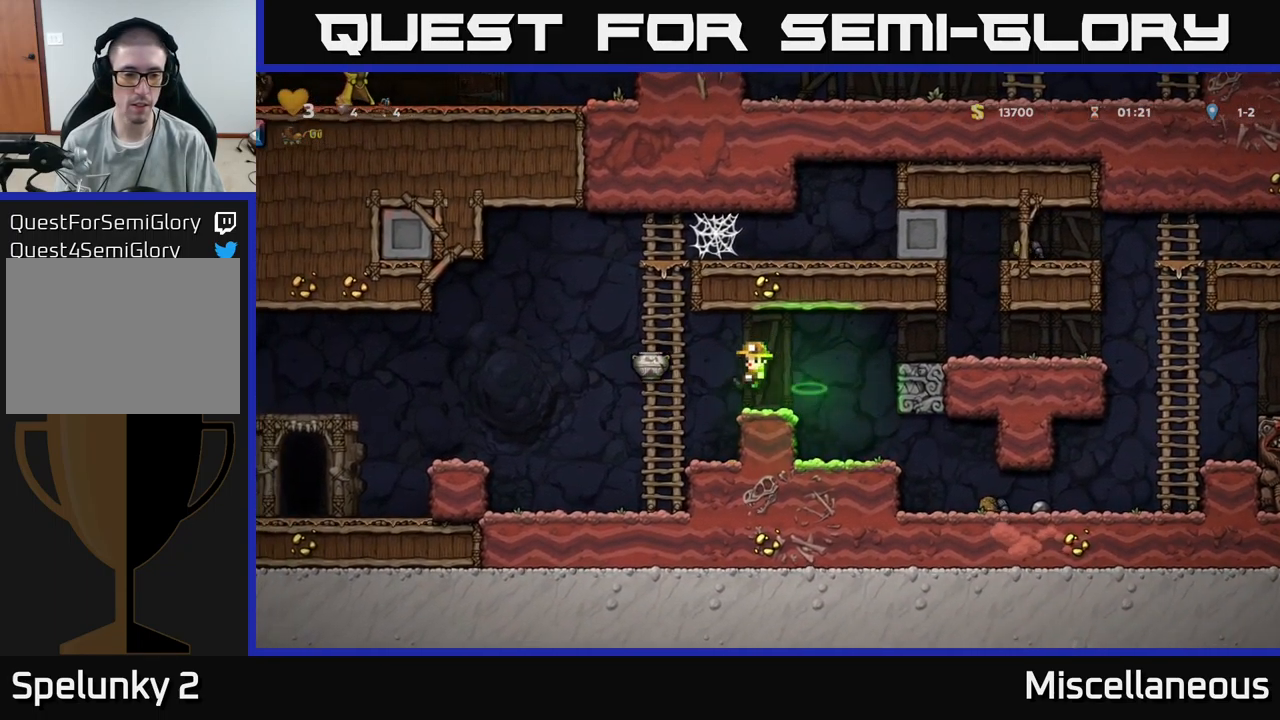
{"buttons": ["DPAD_RIGHT"], "events": [[434, "DPAD_RIGHT", "down"]]}
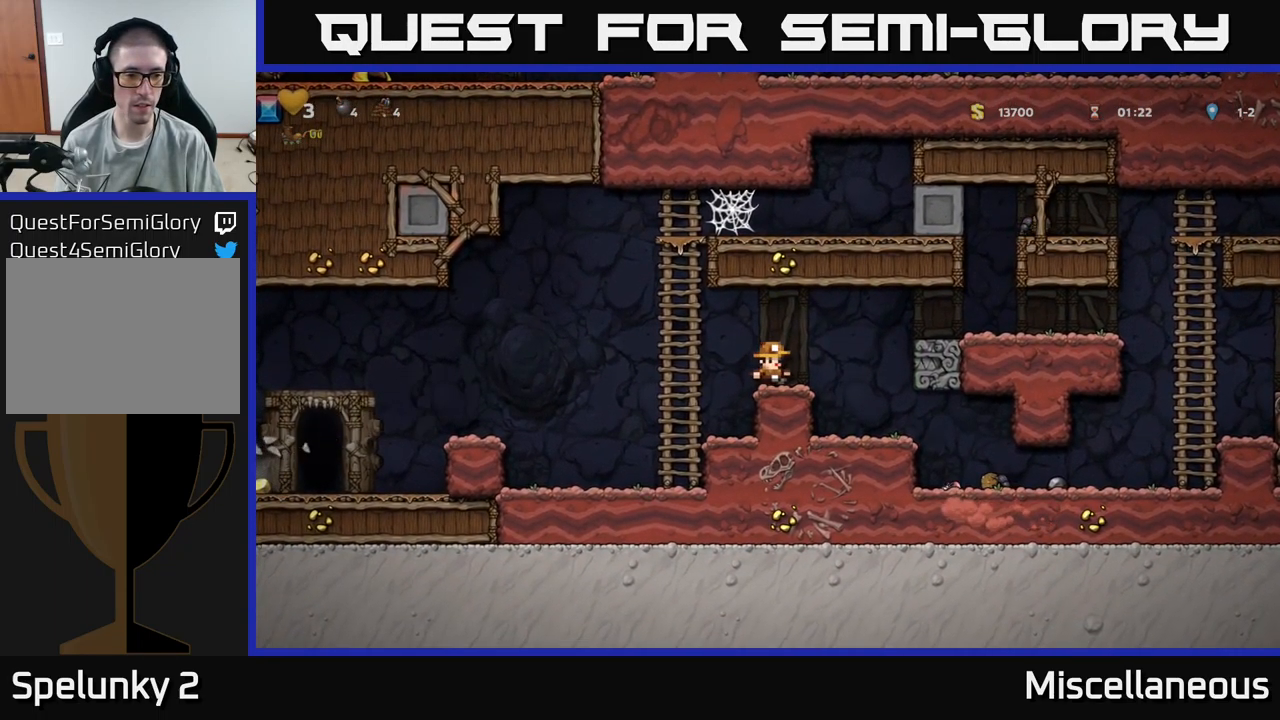
{"buttons": ["DPAD_RIGHT"], "events": [[34, "A", "down"], [234, "A", "up"]]}
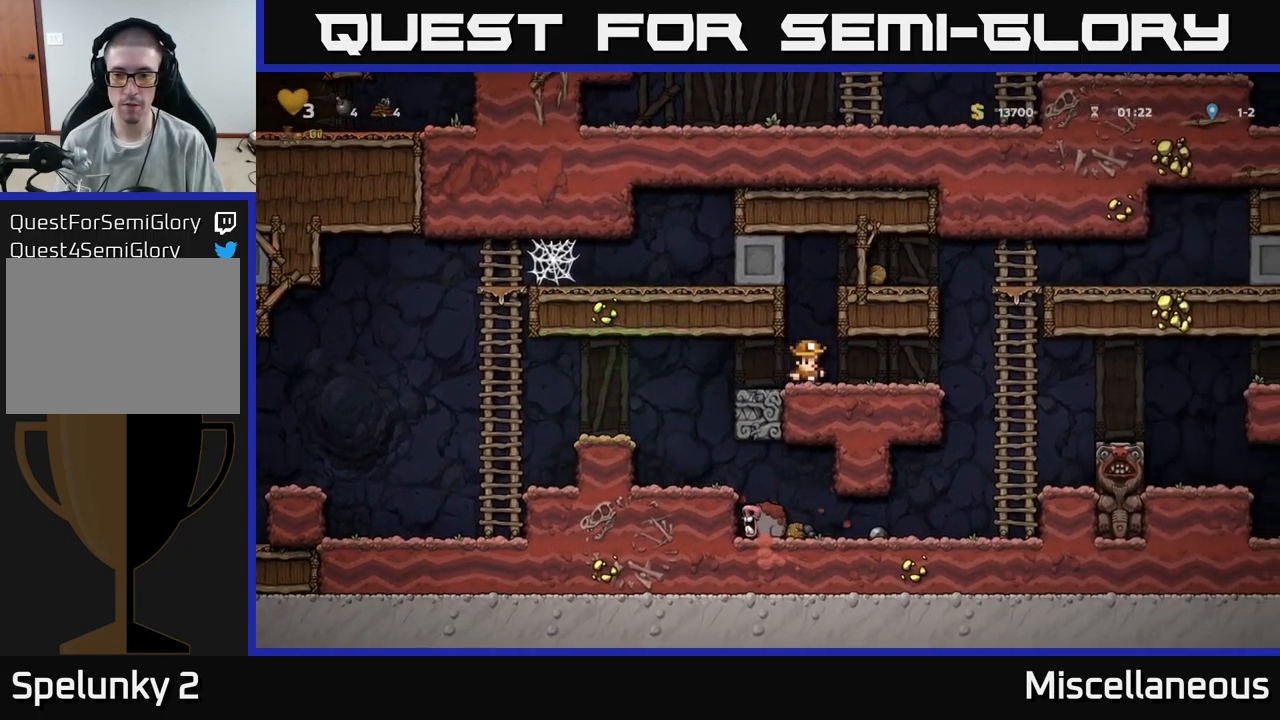
{"buttons": ["DPAD_RIGHT"], "events": []}
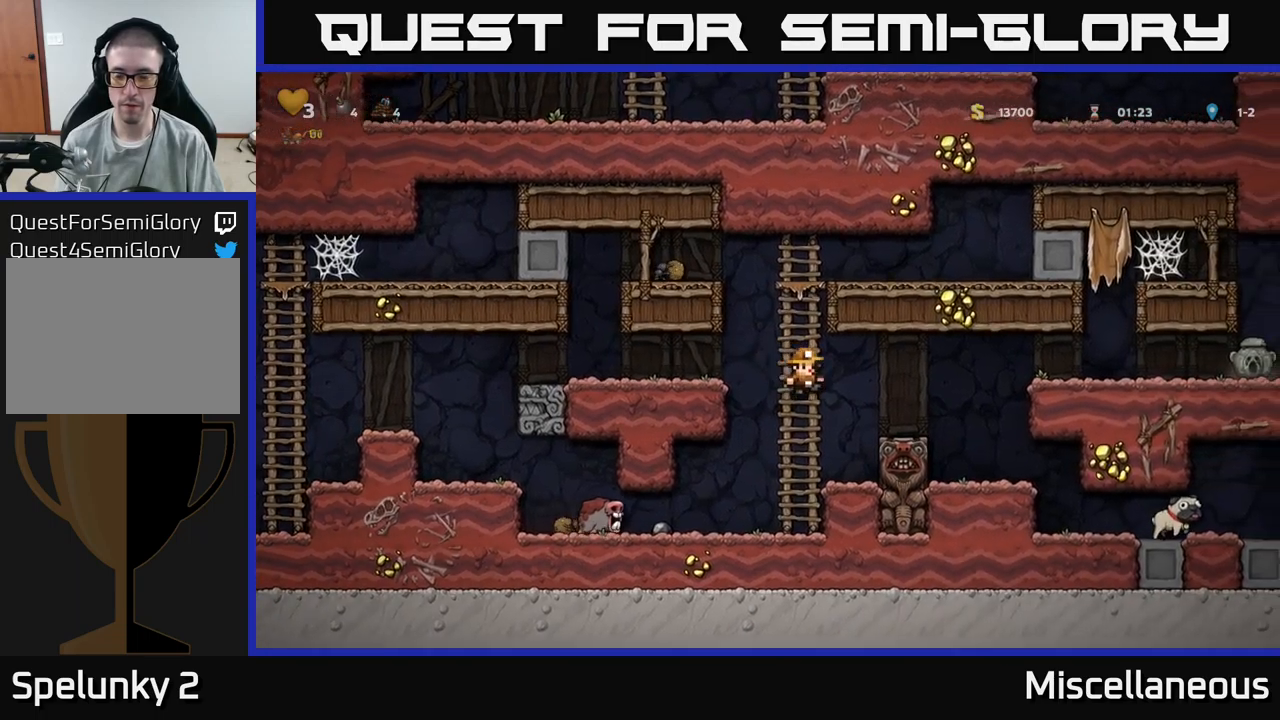
{"buttons": ["A", "DPAD_RIGHT"], "events": [[66, "DPAD_RIGHT", "up"], [183, "DPAD_RIGHT", "down"], [250, "A", "down"]]}
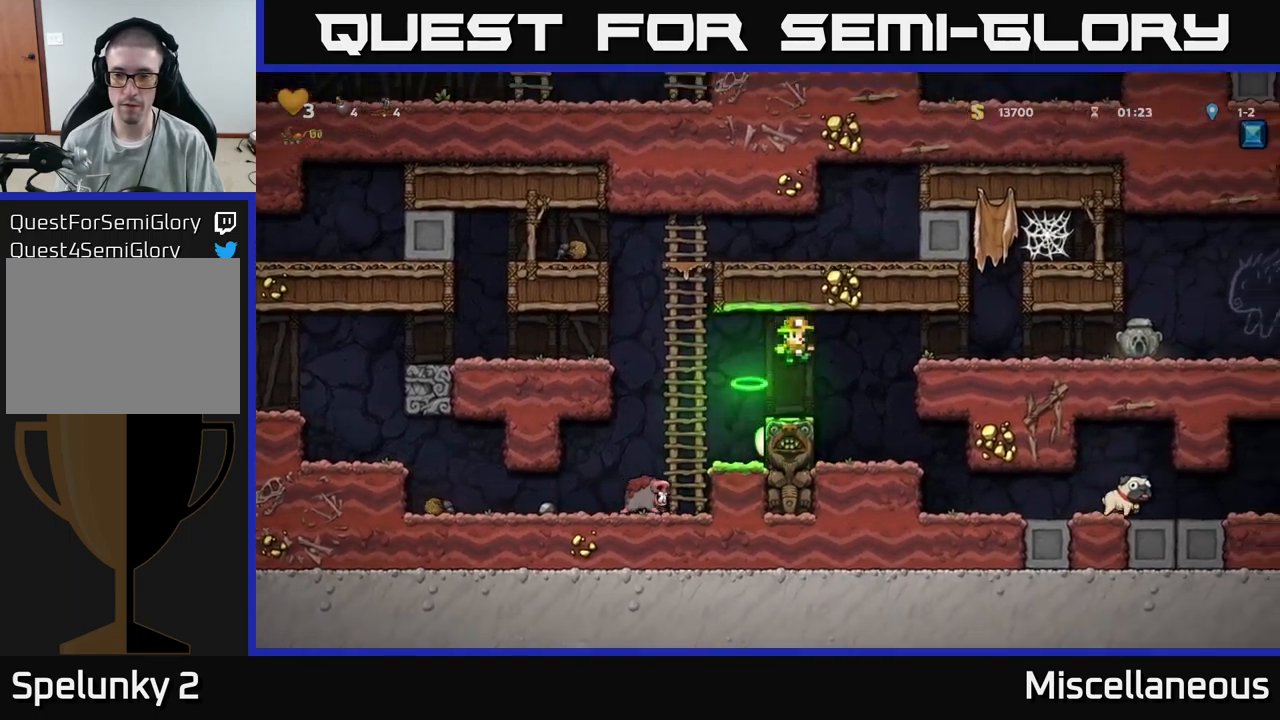
{"buttons": [], "events": [[50, "A", "up"], [183, "DPAD_RIGHT", "up"]]}
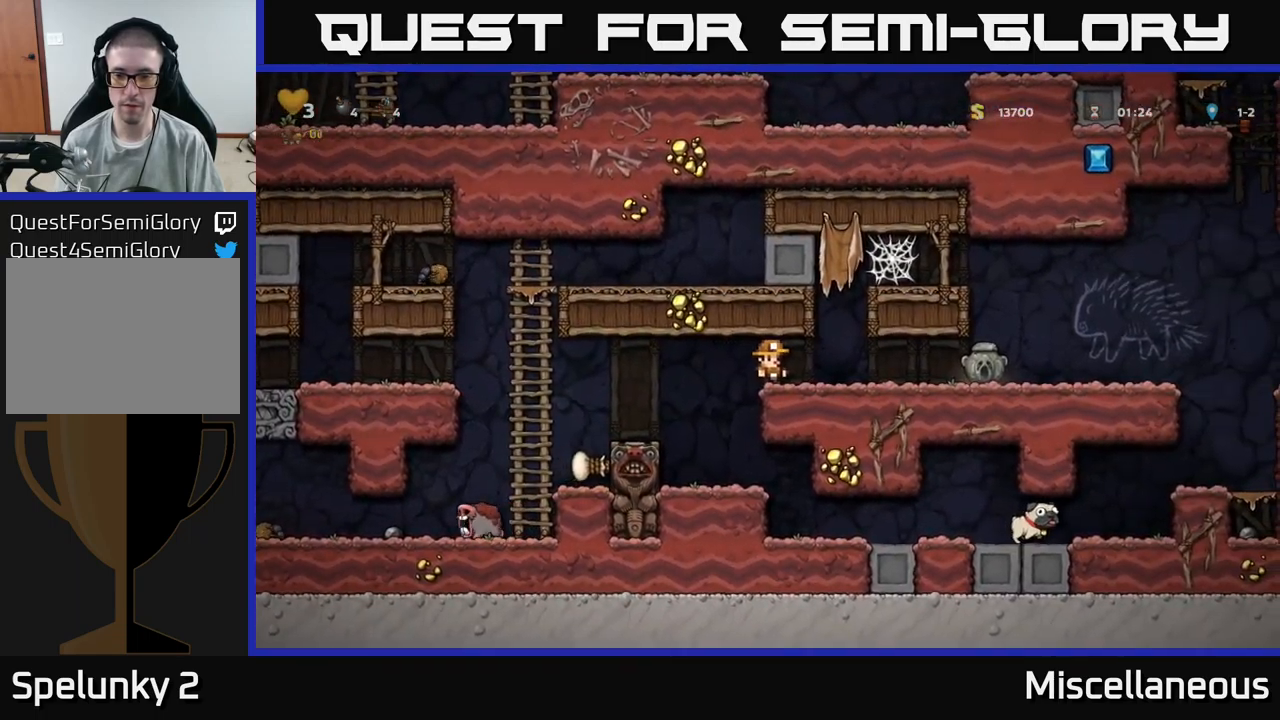
{"buttons": ["DPAD_RIGHT"], "events": [[166, "DPAD_LEFT", "down"], [300, "DPAD_LEFT", "up"], [483, "DPAD_RIGHT", "down"]]}
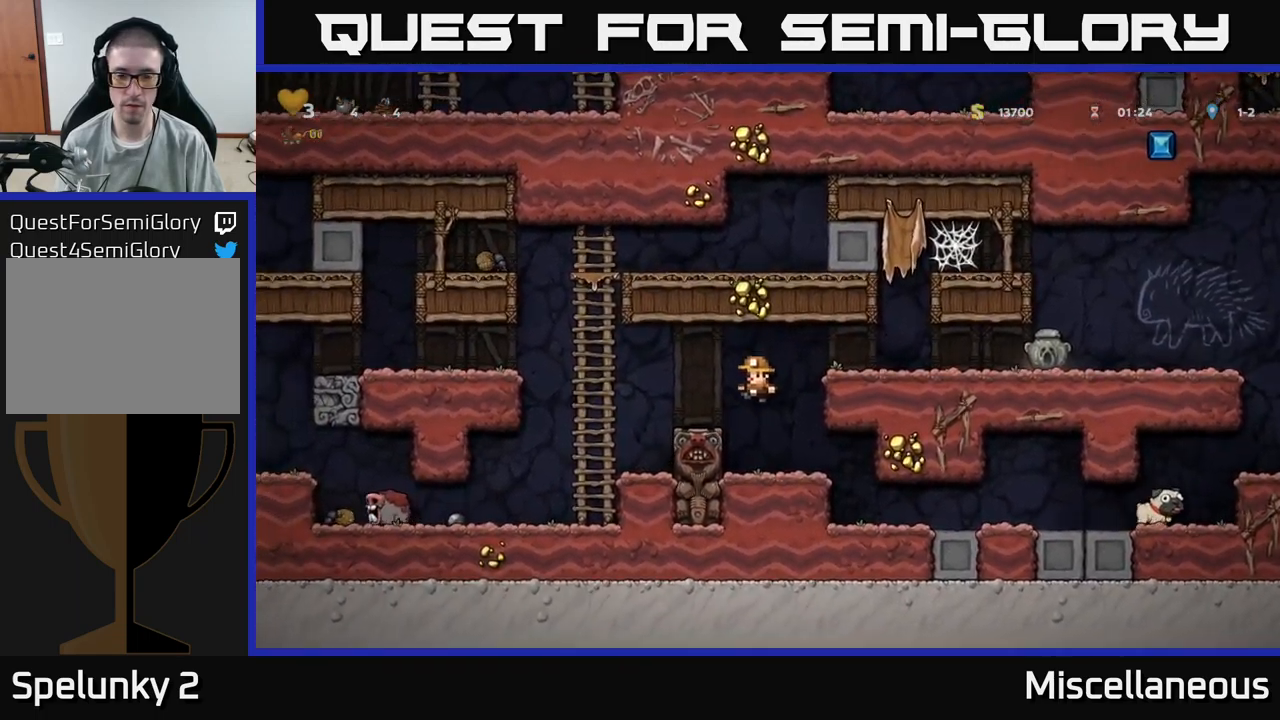
{"buttons": ["DPAD_RIGHT"], "events": []}
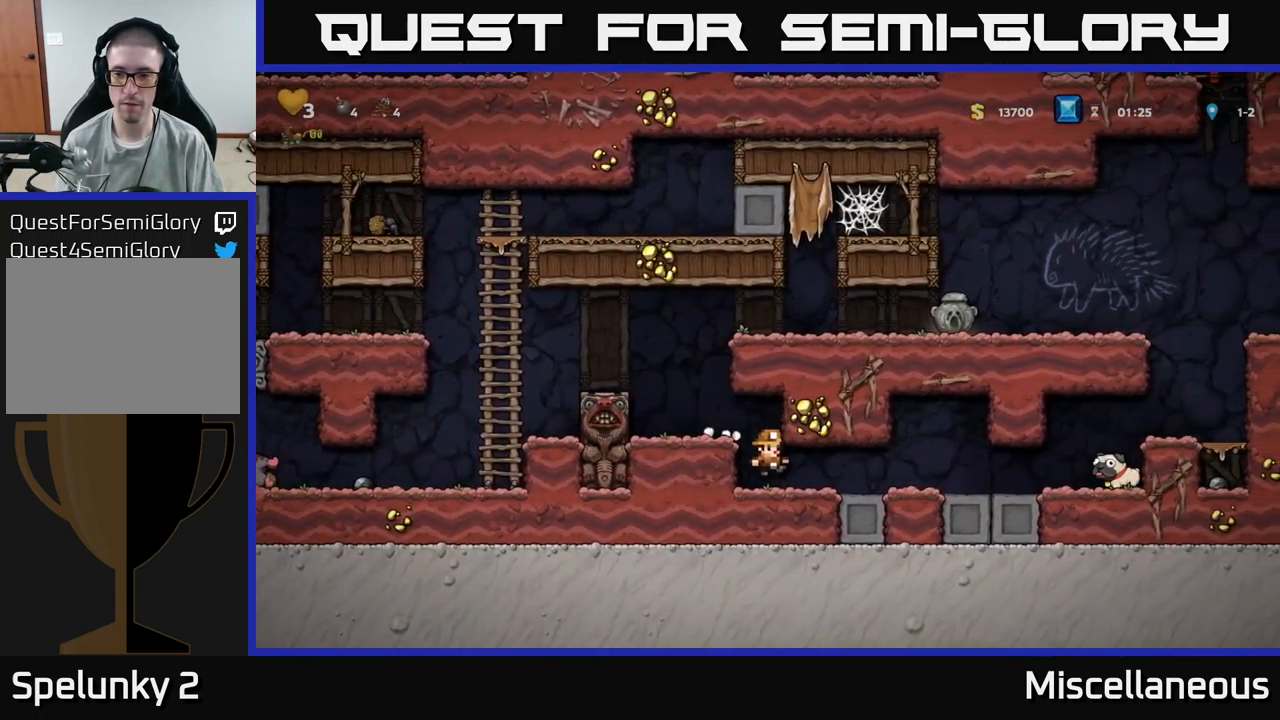
{"buttons": ["DPAD_RIGHT"], "events": []}
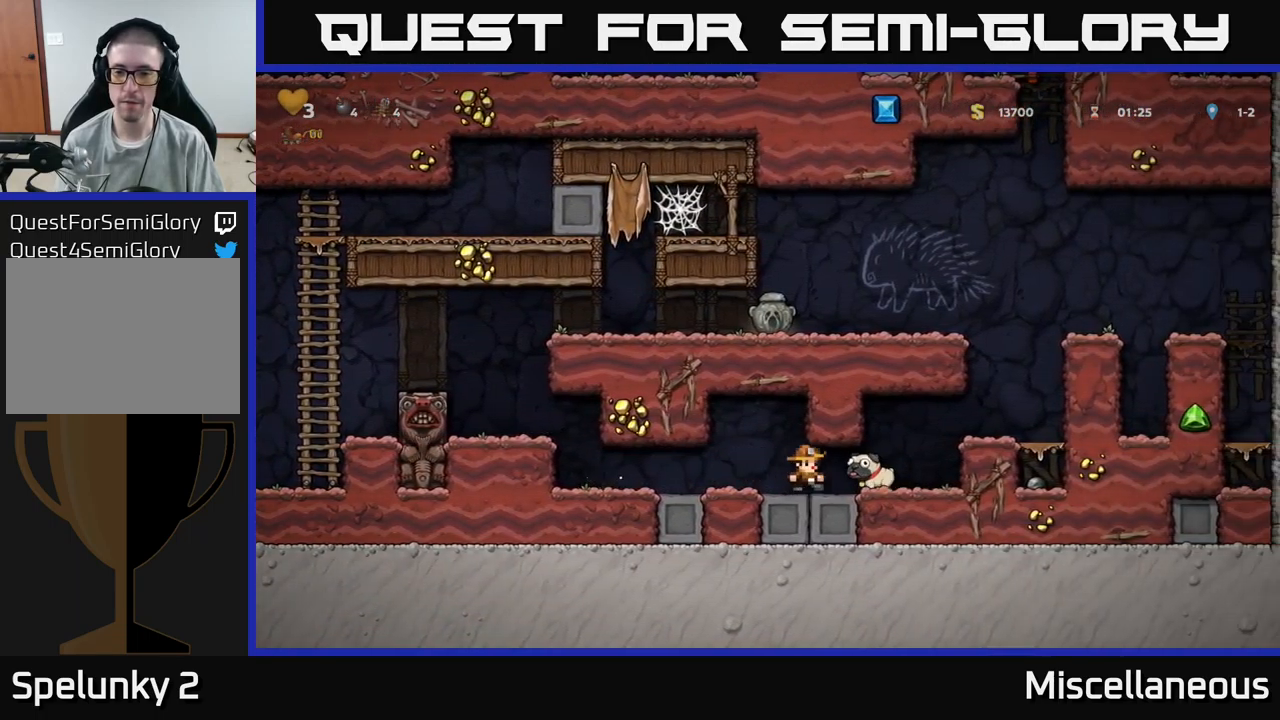
{"buttons": ["A", "DPAD_RIGHT"], "events": [[33, "DPAD_DOWN", "down"], [50, "DPAD_RIGHT", "up"], [116, "X", "down"], [150, "DPAD_RIGHT", "down"], [166, "DPAD_DOWN", "up"], [200, "X", "up"], [416, "A", "down"]]}
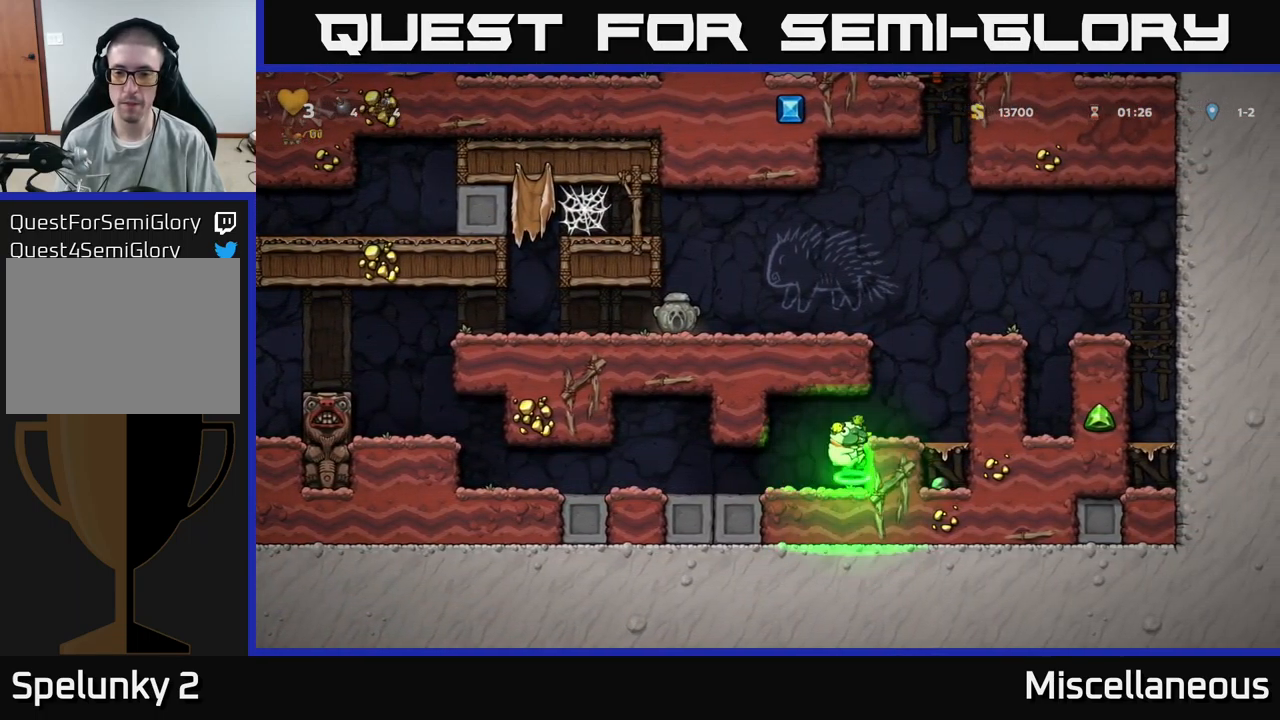
{"buttons": ["A", "DPAD_LEFT"], "events": [[33, "A", "up"], [166, "DPAD_RIGHT", "up"], [300, "A", "down"], [300, "DPAD_LEFT", "down"]]}
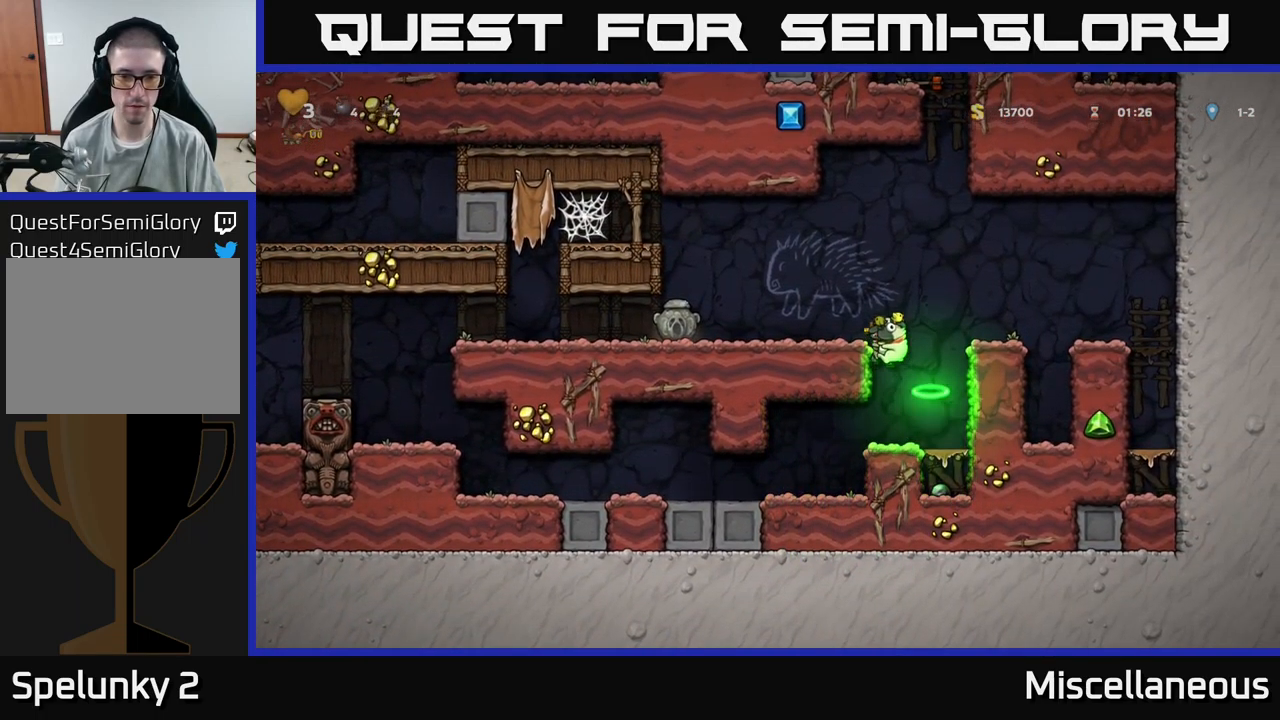
{"buttons": ["DPAD_LEFT"], "events": [[166, "A", "up"]]}
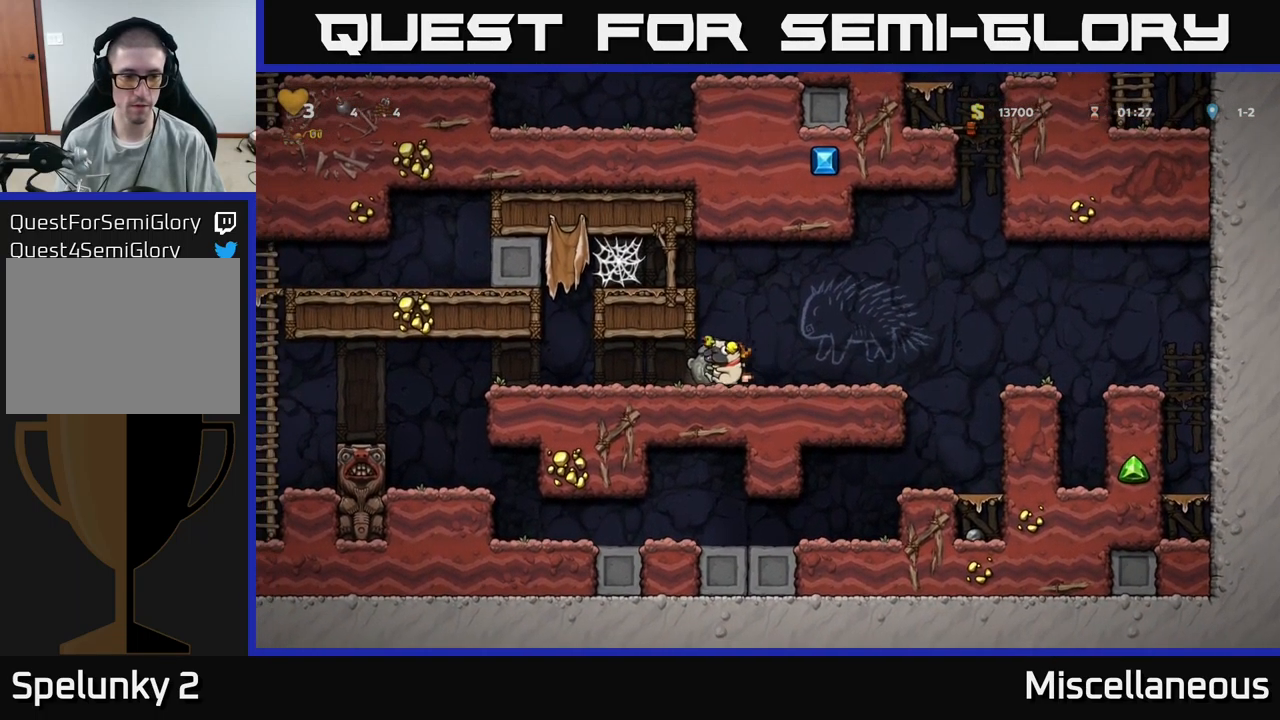
{"buttons": ["DPAD_LEFT"], "events": []}
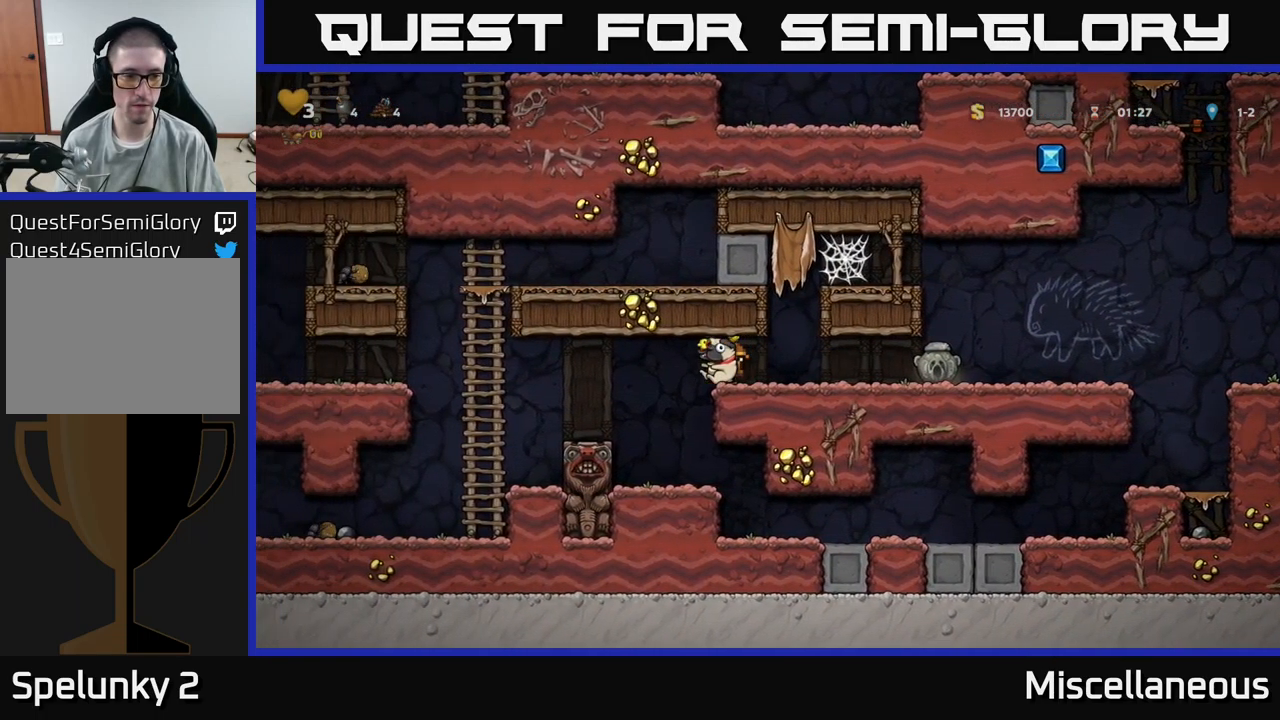
{"buttons": ["A", "DPAD_LEFT"], "events": [[167, "DPAD_LEFT", "up"], [333, "DPAD_LEFT", "down"], [433, "A", "down"]]}
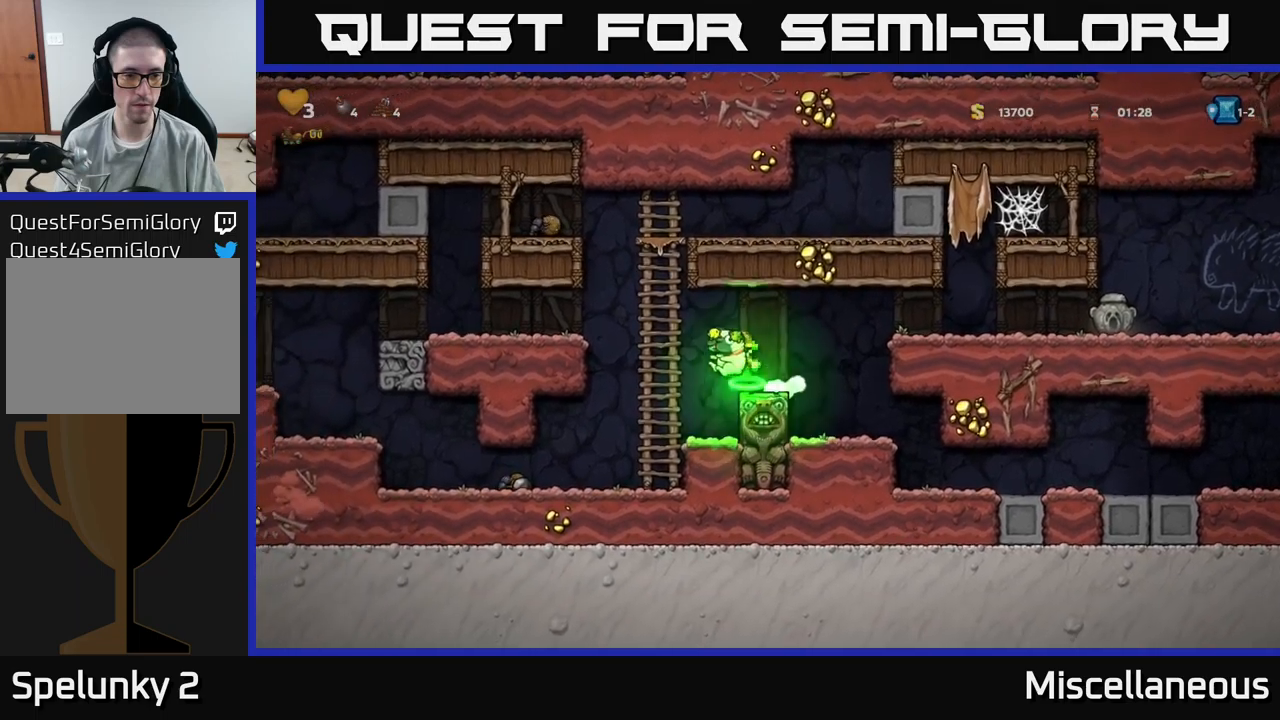
{"buttons": ["DPAD_LEFT"], "events": [[67, "A", "up"]]}